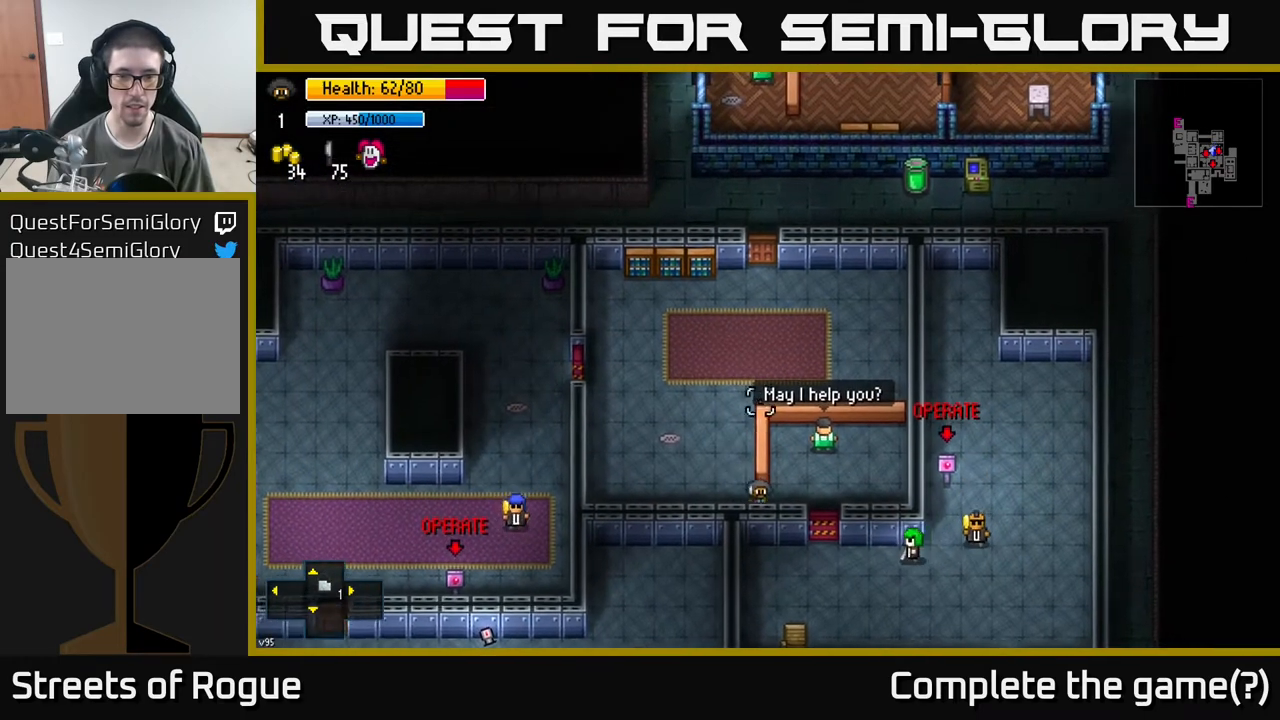
Gameplay with a controller (Xbox layout); each line is a JSON object with the inputs held at the frame after it. "events" lists button and stick changes between this image and that frame as [ms after this image, input, new state], when the widget could be followed in between.
{"buttons": [], "left_stick": "center", "right_stick": "up", "events": [[300, "left_stick", "center"], [383, "R2", "down"], [483, "R2", "up"]]}
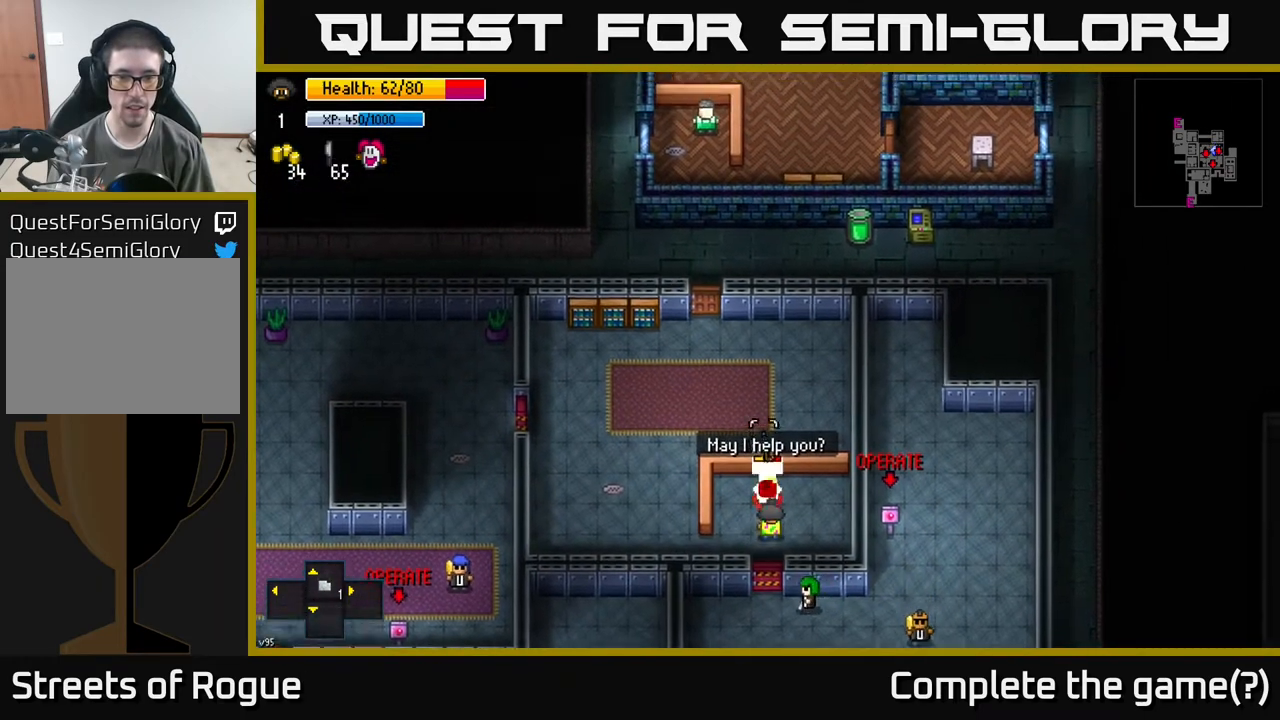
{"buttons": [], "left_stick": "left", "right_stick": "up", "events": [[17, "left_stick", "down"], [267, "left_stick", "left"]]}
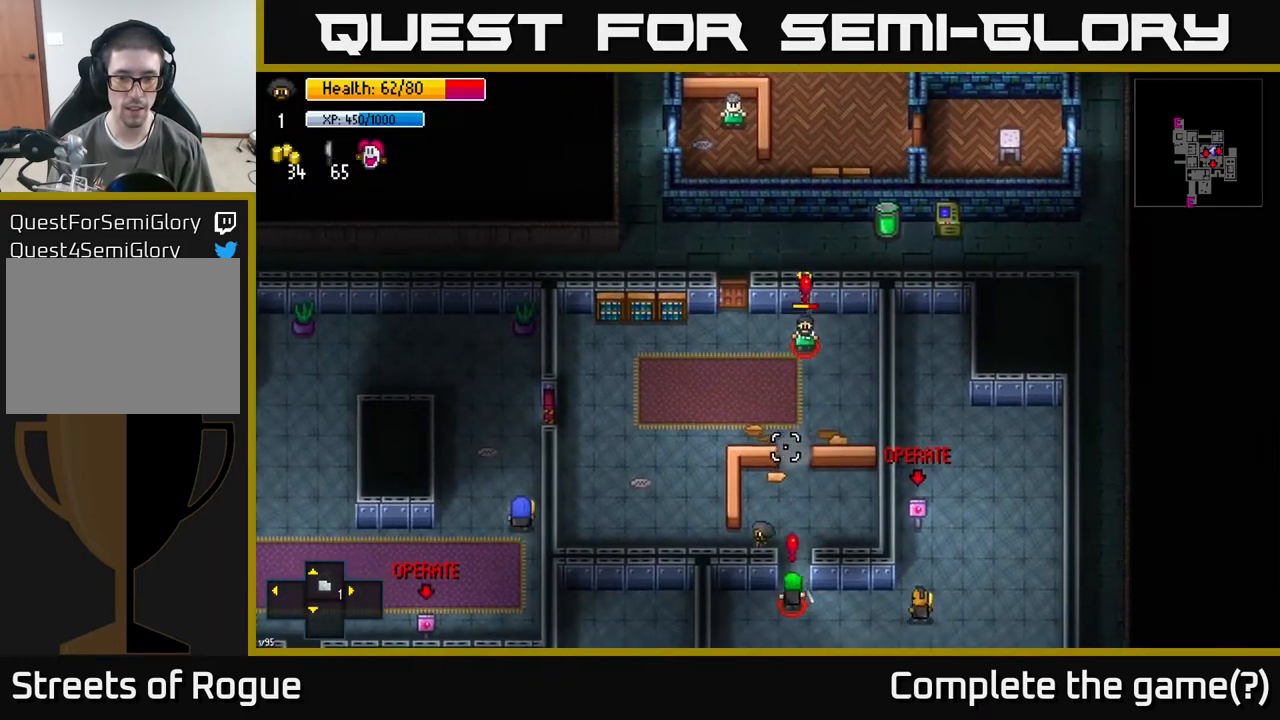
{"buttons": [], "left_stick": "up", "right_stick": "up", "events": [[283, "left_stick", "up-left"], [383, "left_stick", "up"]]}
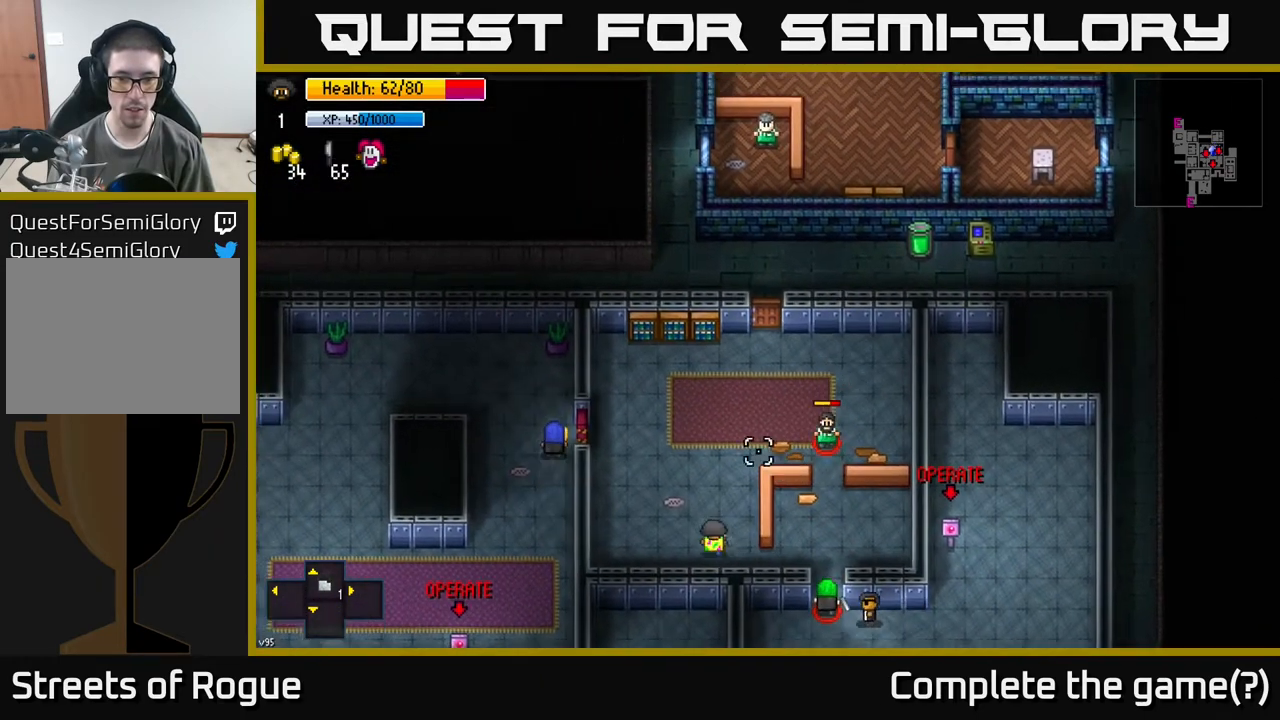
{"buttons": [], "left_stick": "up", "right_stick": "up-right", "events": [[17, "right_stick", "up-right"]]}
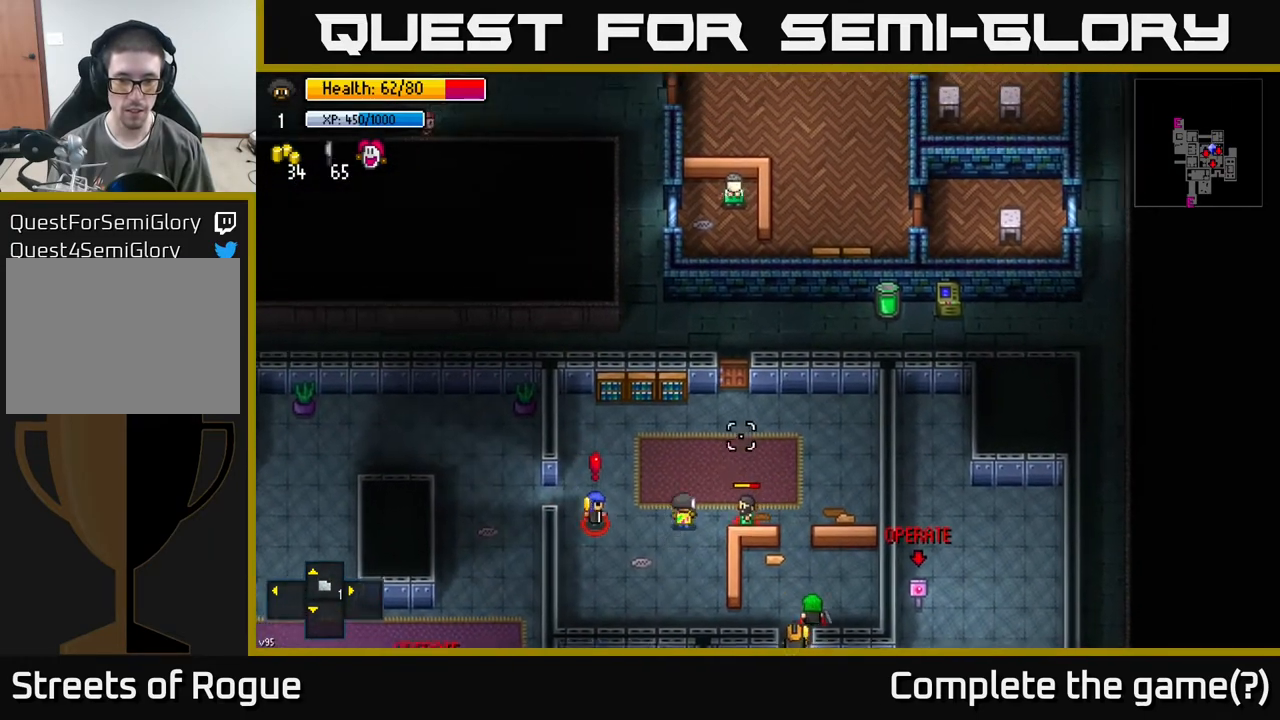
{"buttons": [], "left_stick": "up-right", "right_stick": "center", "events": [[83, "right_stick", "center"], [233, "left_stick", "up-right"]]}
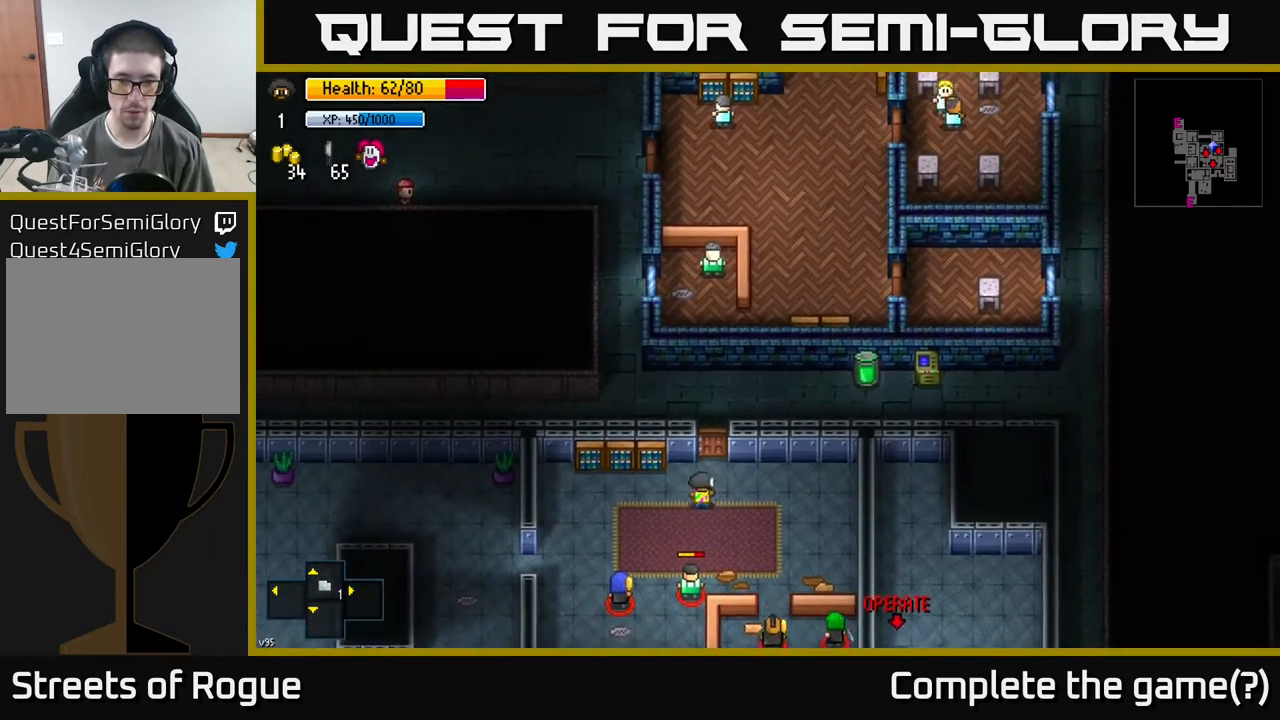
{"buttons": ["A"], "left_stick": "left", "right_stick": "center", "events": [[50, "left_stick", "up"], [117, "A", "down"], [250, "A", "up"], [383, "left_stick", "up-left"], [433, "A", "down"], [483, "left_stick", "left"]]}
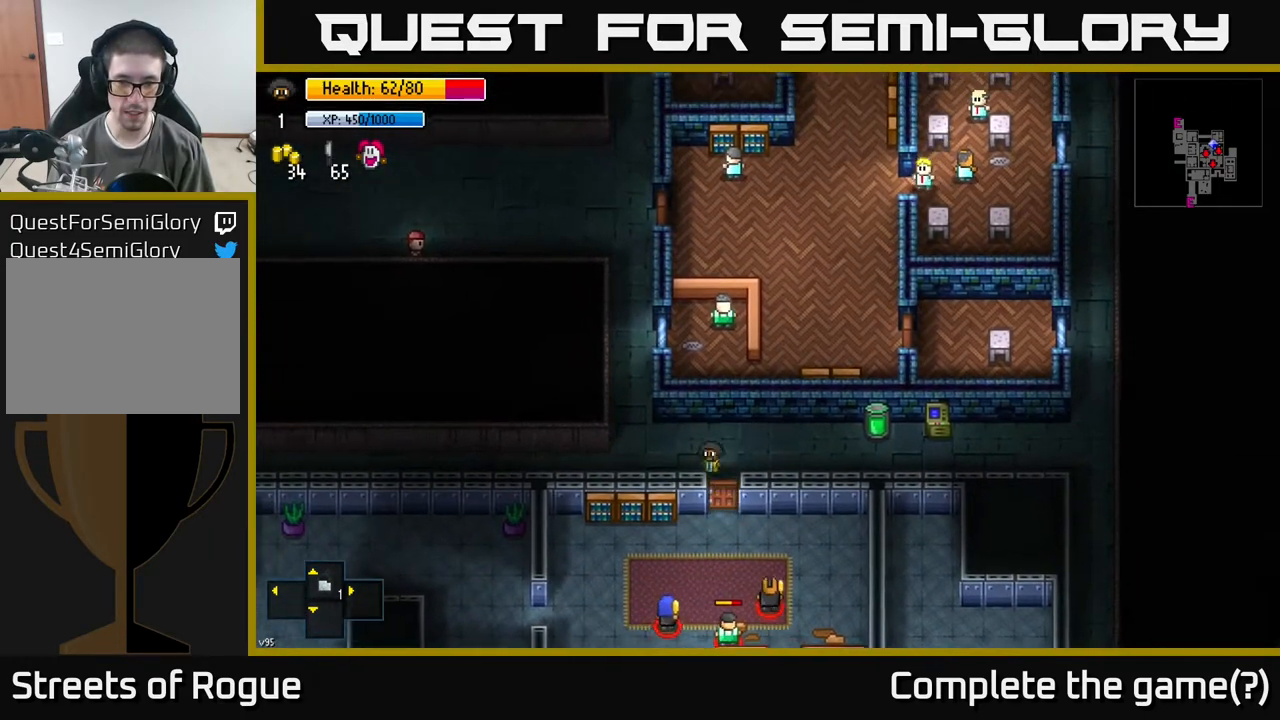
{"buttons": [], "left_stick": "up", "right_stick": "center", "events": [[50, "A", "up"], [283, "left_stick", "up-left"], [500, "left_stick", "up"]]}
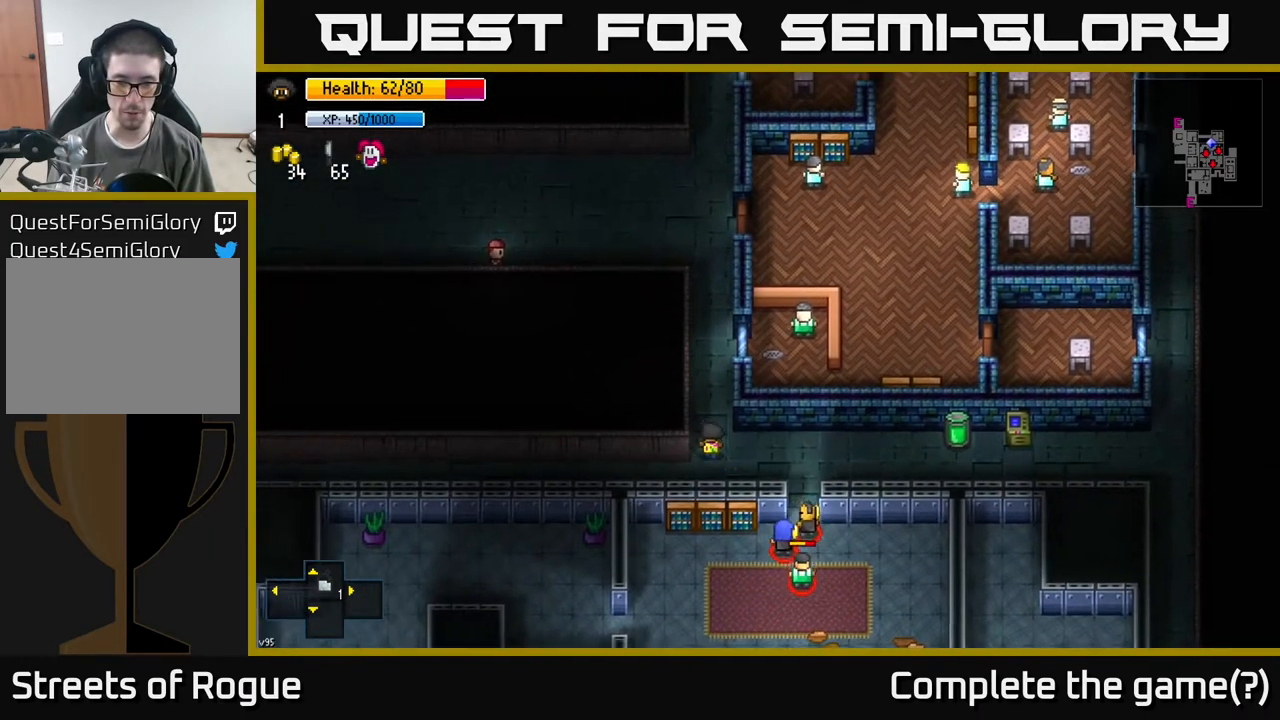
{"buttons": [], "left_stick": "up", "right_stick": "center", "events": []}
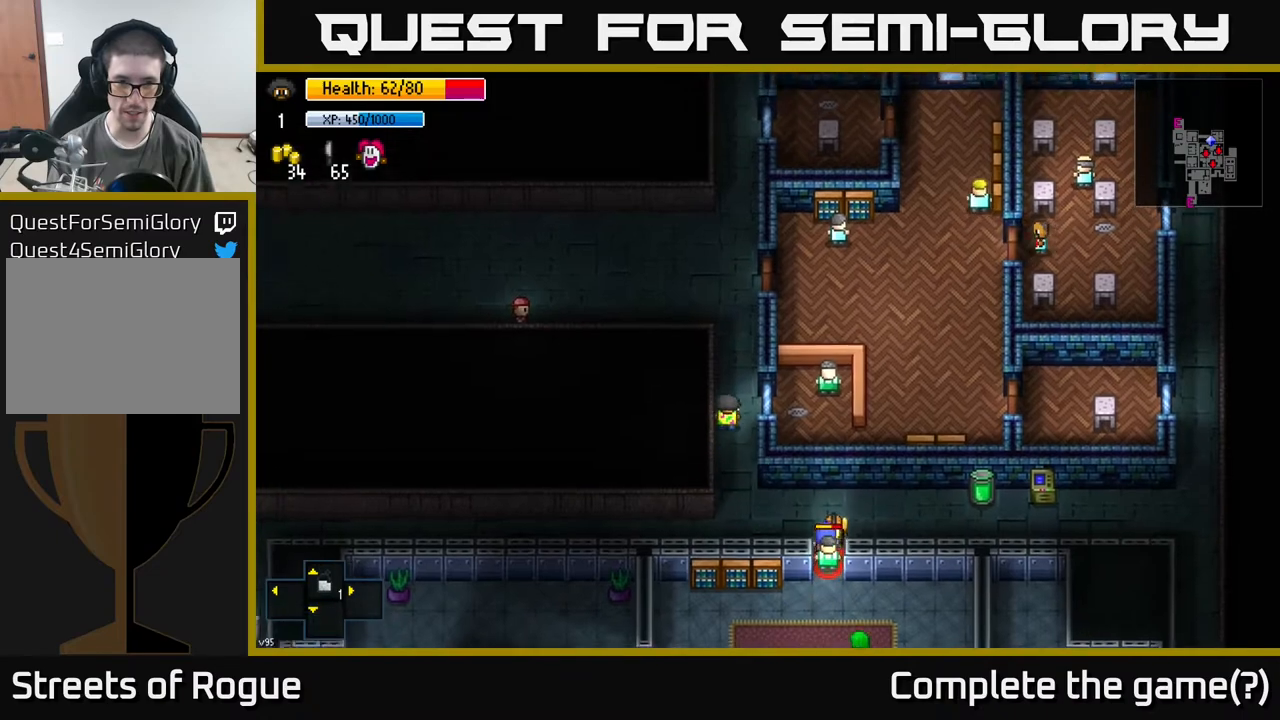
{"buttons": [], "left_stick": "up-left", "right_stick": "center", "events": [[367, "left_stick", "up-left"]]}
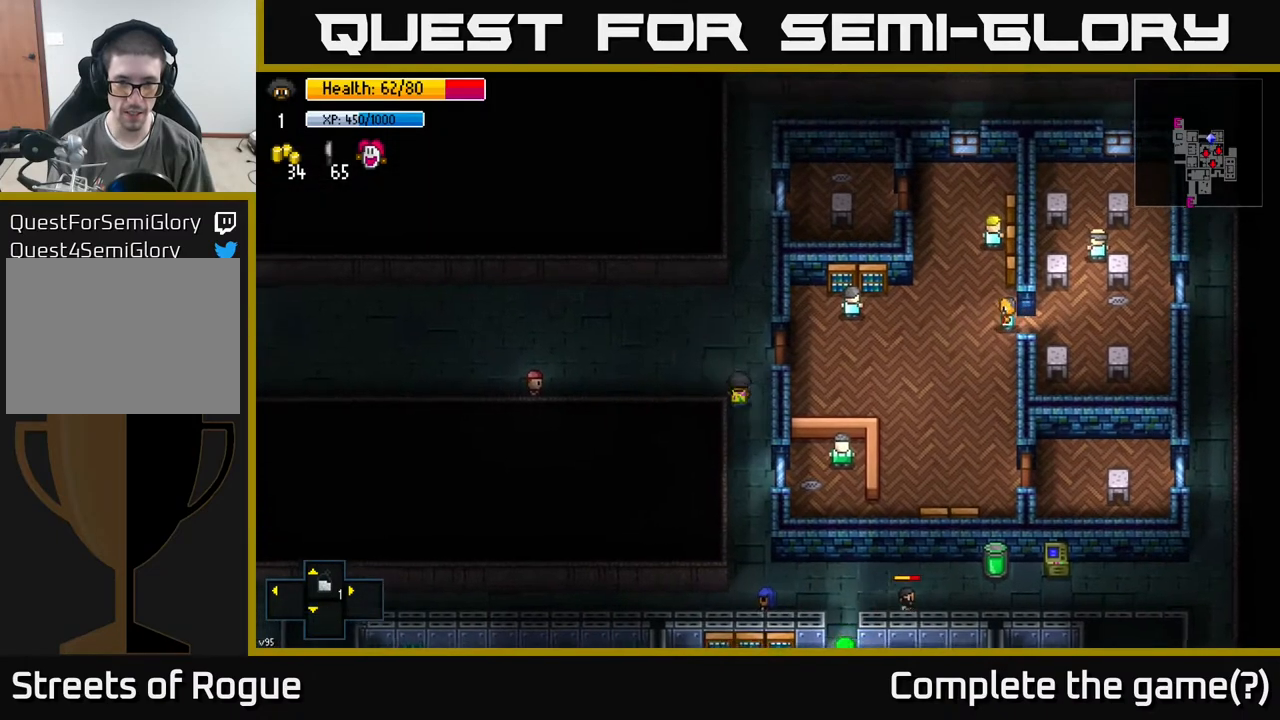
{"buttons": [], "left_stick": "left", "right_stick": "center", "events": [[83, "left_stick", "left"]]}
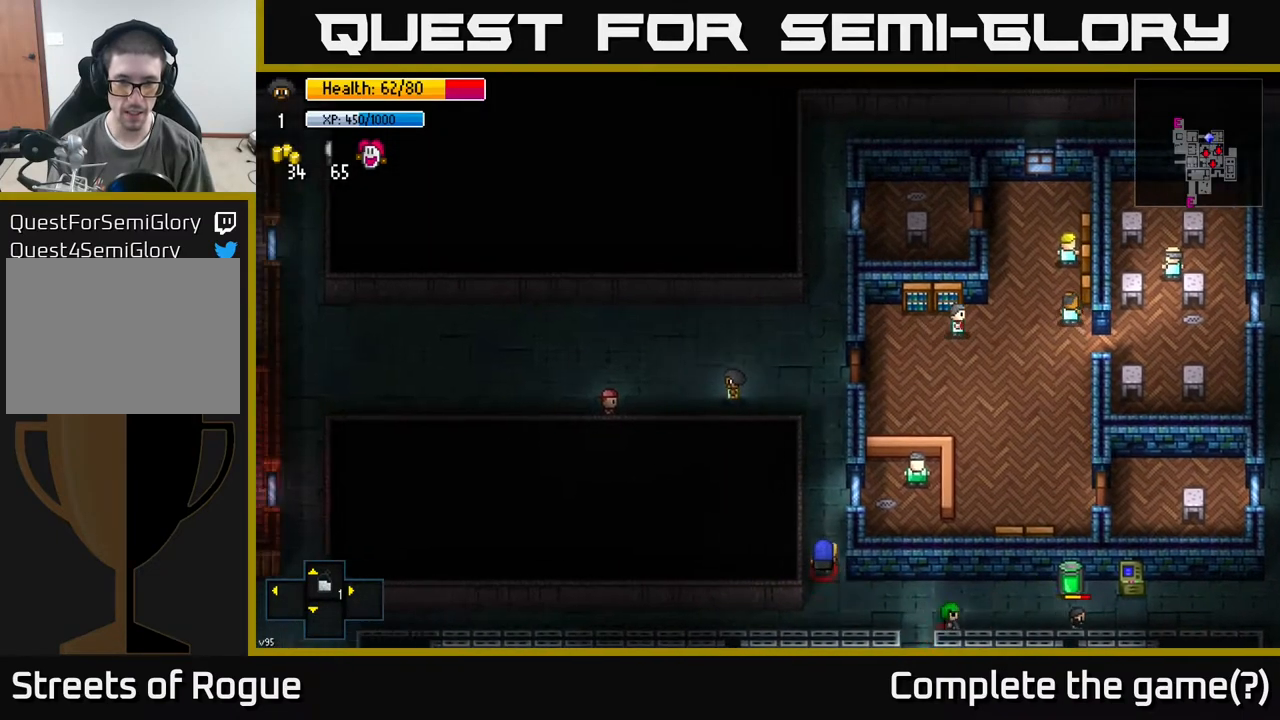
{"buttons": [], "left_stick": "left", "right_stick": "center", "events": [[67, "left_stick", "up-left"], [250, "left_stick", "left"]]}
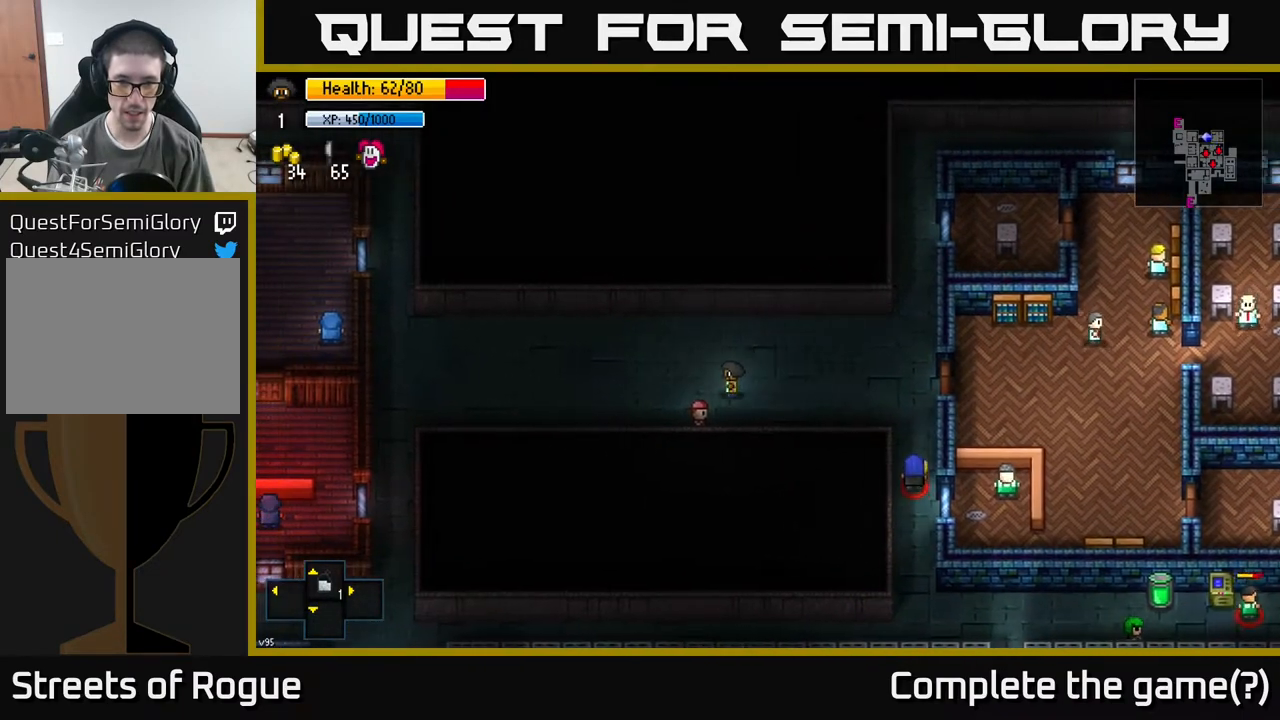
{"buttons": [], "left_stick": "center", "right_stick": "right", "events": [[283, "left_stick", "down"], [417, "left_stick", "right"], [417, "right_stick", "right"], [483, "left_stick", "center"]]}
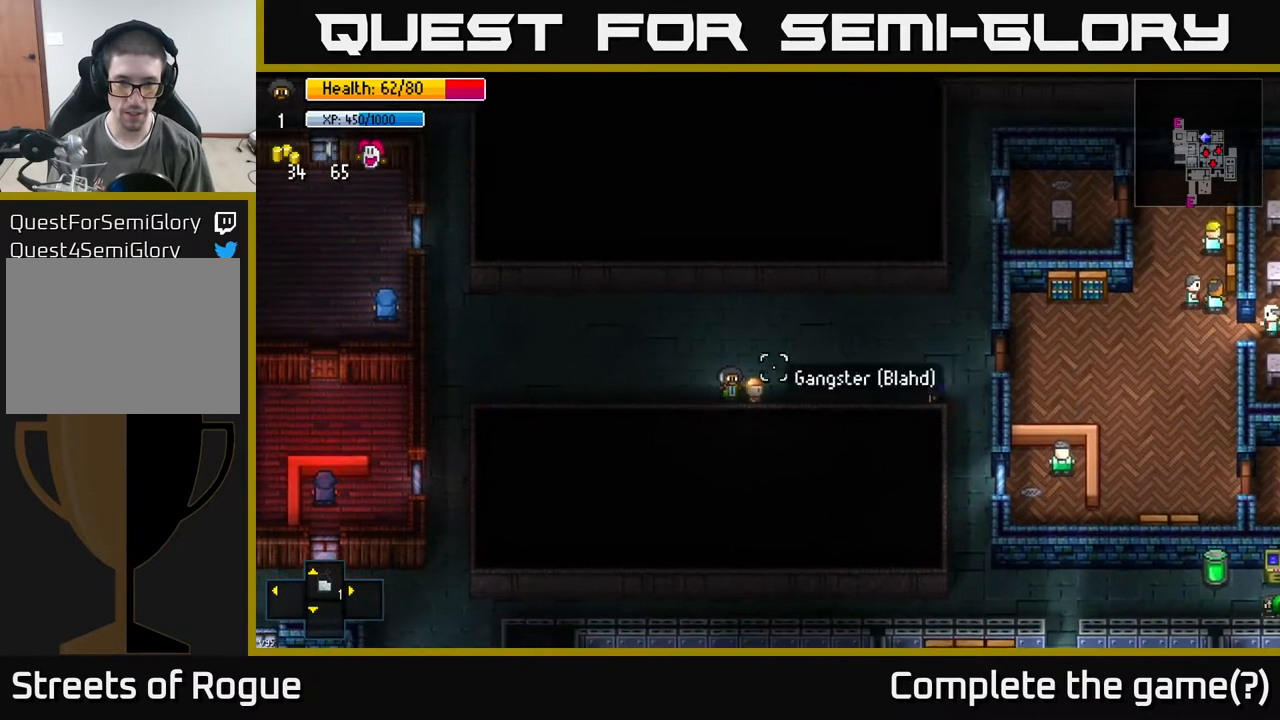
{"buttons": [], "left_stick": "center", "right_stick": "right", "events": []}
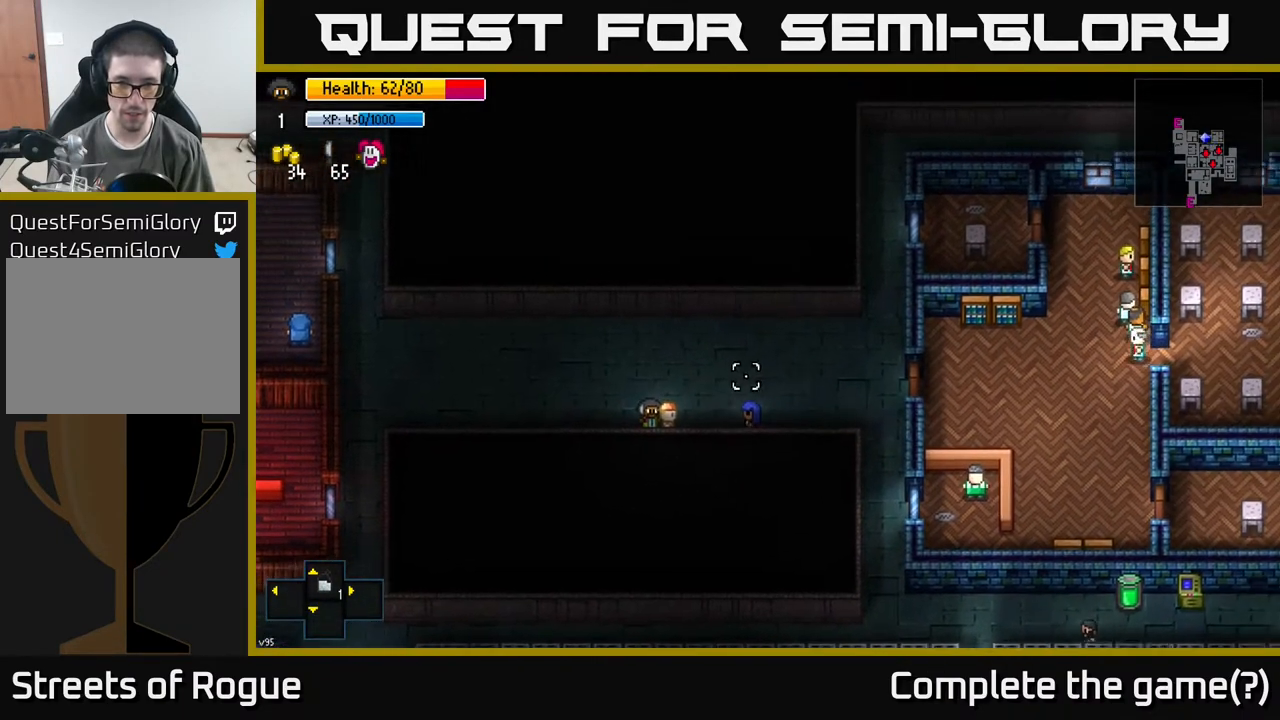
{"buttons": [], "left_stick": "left", "right_stick": "right", "events": [[117, "left_stick", "left"]]}
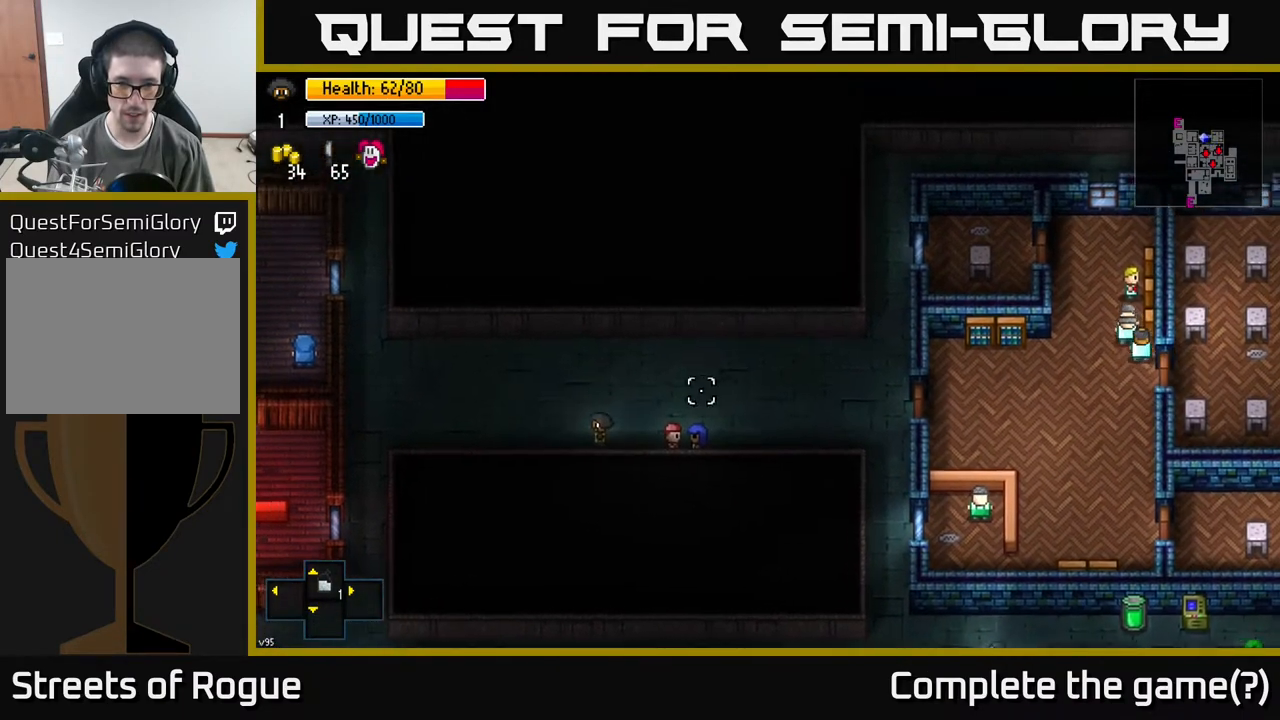
{"buttons": [], "left_stick": "right", "right_stick": "right", "events": [[250, "left_stick", "center"], [317, "left_stick", "right"]]}
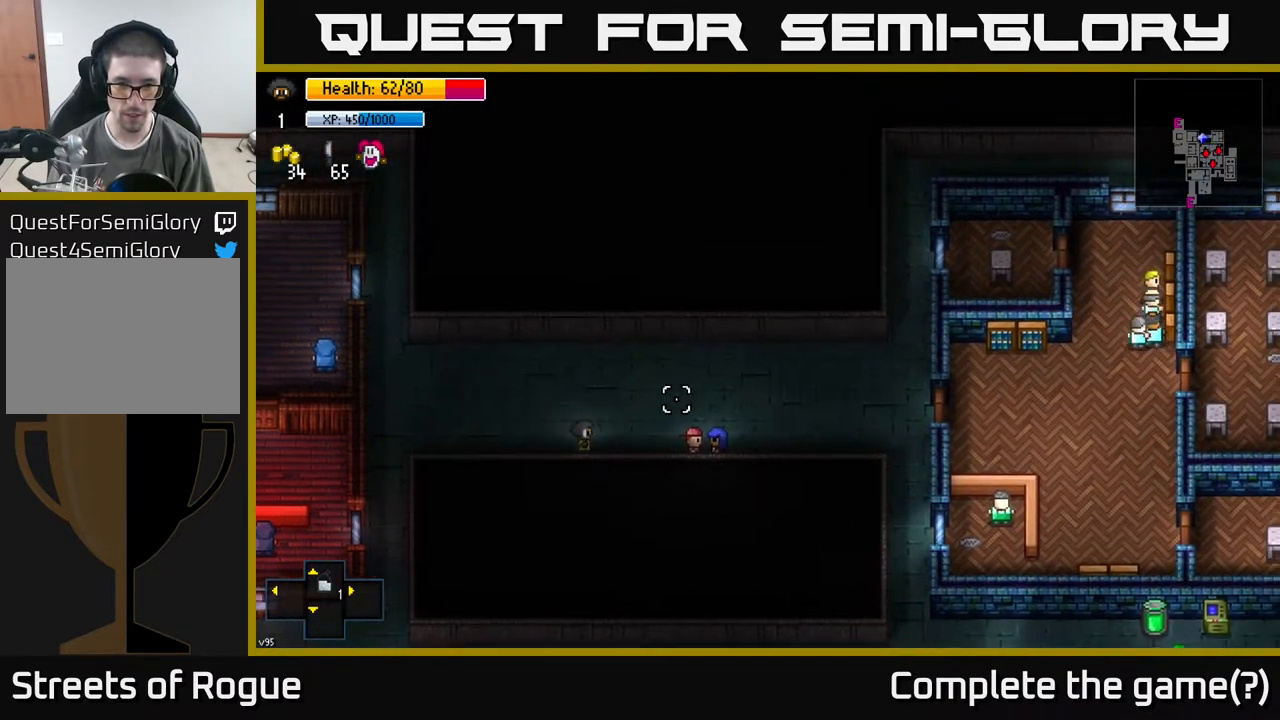
{"buttons": [], "left_stick": "left", "right_stick": "right", "events": [[383, "left_stick", "center"], [467, "left_stick", "left"]]}
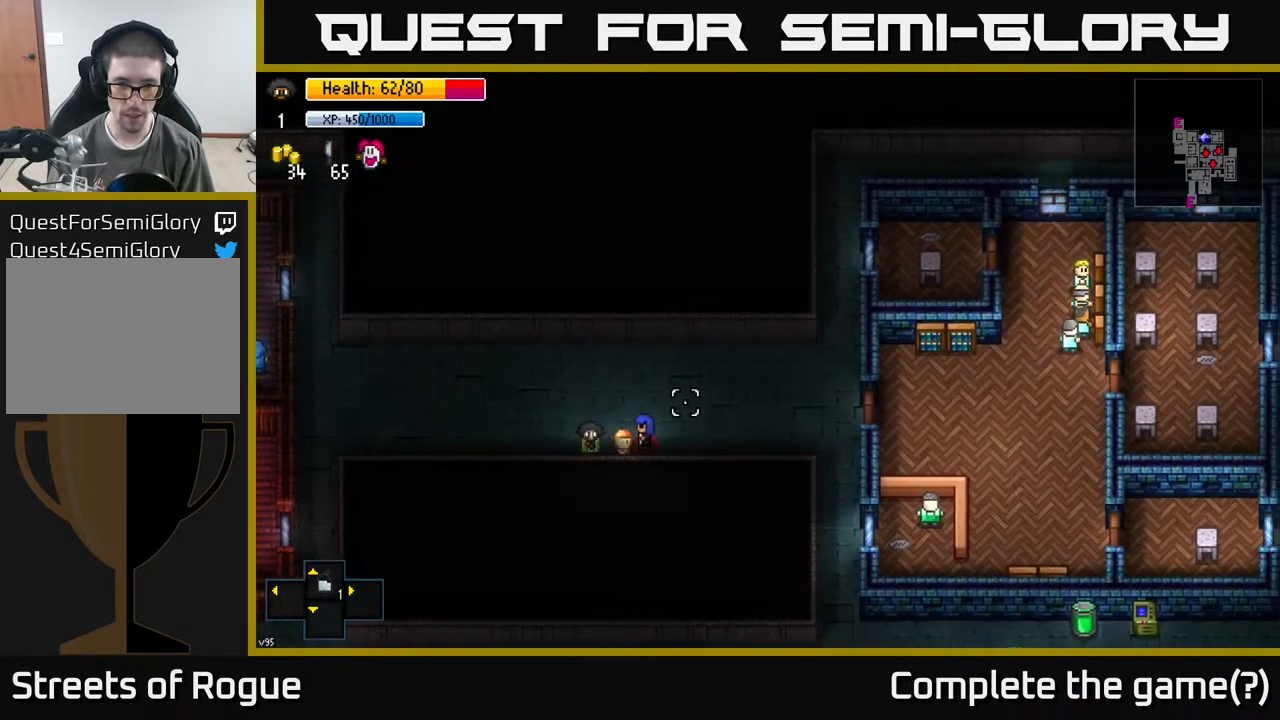
{"buttons": [], "left_stick": "left", "right_stick": "right", "events": [[100, "left_stick", "up-left"], [250, "left_stick", "left"]]}
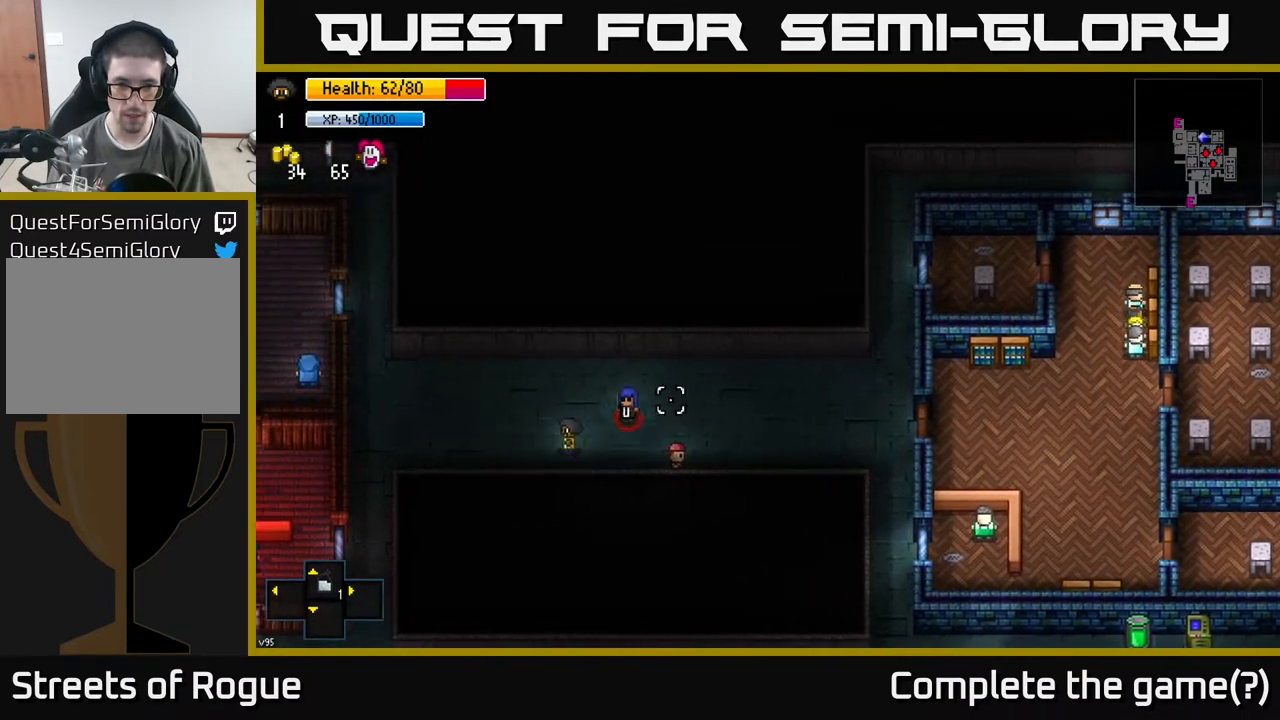
{"buttons": [], "left_stick": "up-right", "right_stick": "right", "events": [[33, "left_stick", "up-left"], [450, "left_stick", "up-right"]]}
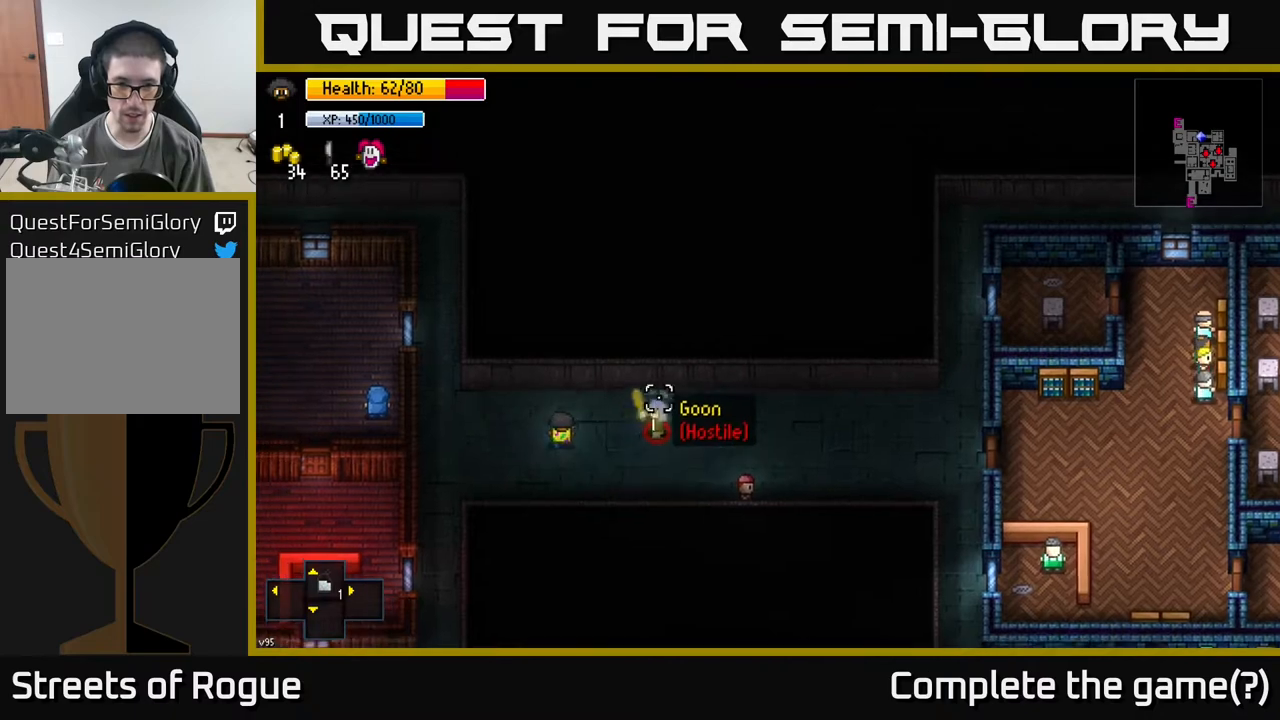
{"buttons": [], "left_stick": "down-left", "right_stick": "right", "events": [[50, "left_stick", "up"], [250, "left_stick", "down"], [300, "left_stick", "down-left"]]}
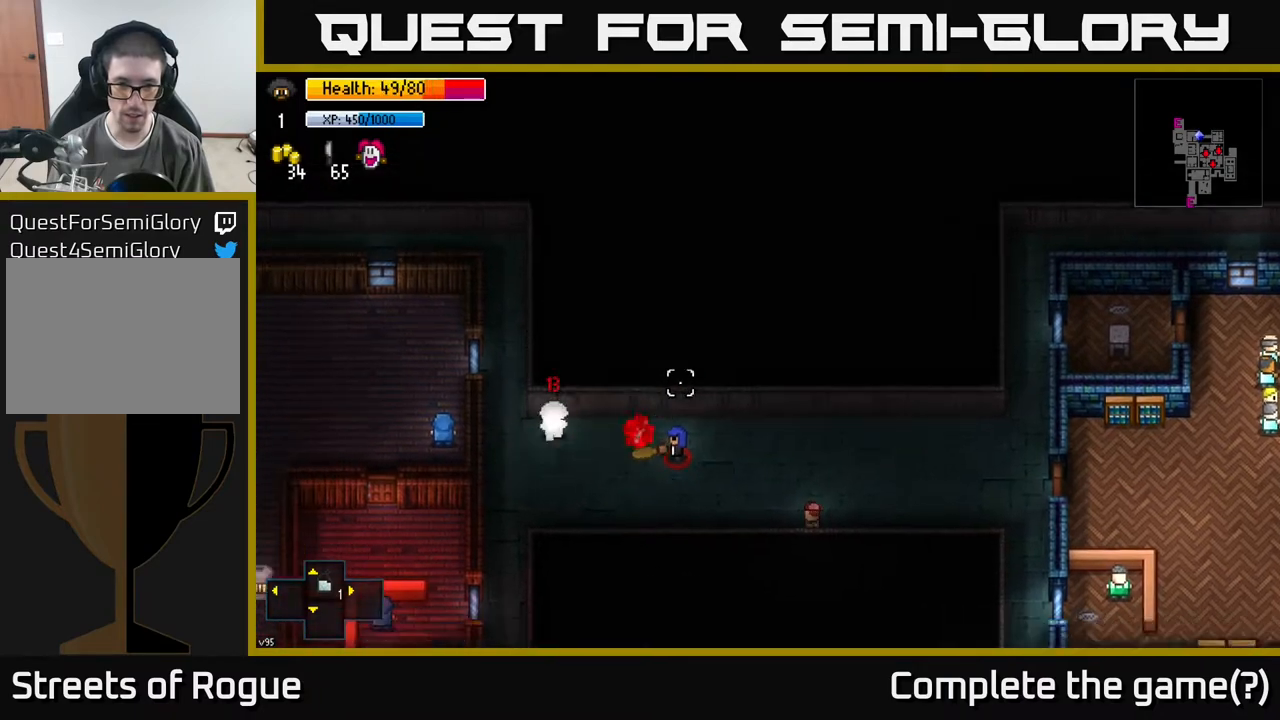
{"buttons": [], "left_stick": "down-right", "right_stick": "right", "events": [[233, "left_stick", "down-right"]]}
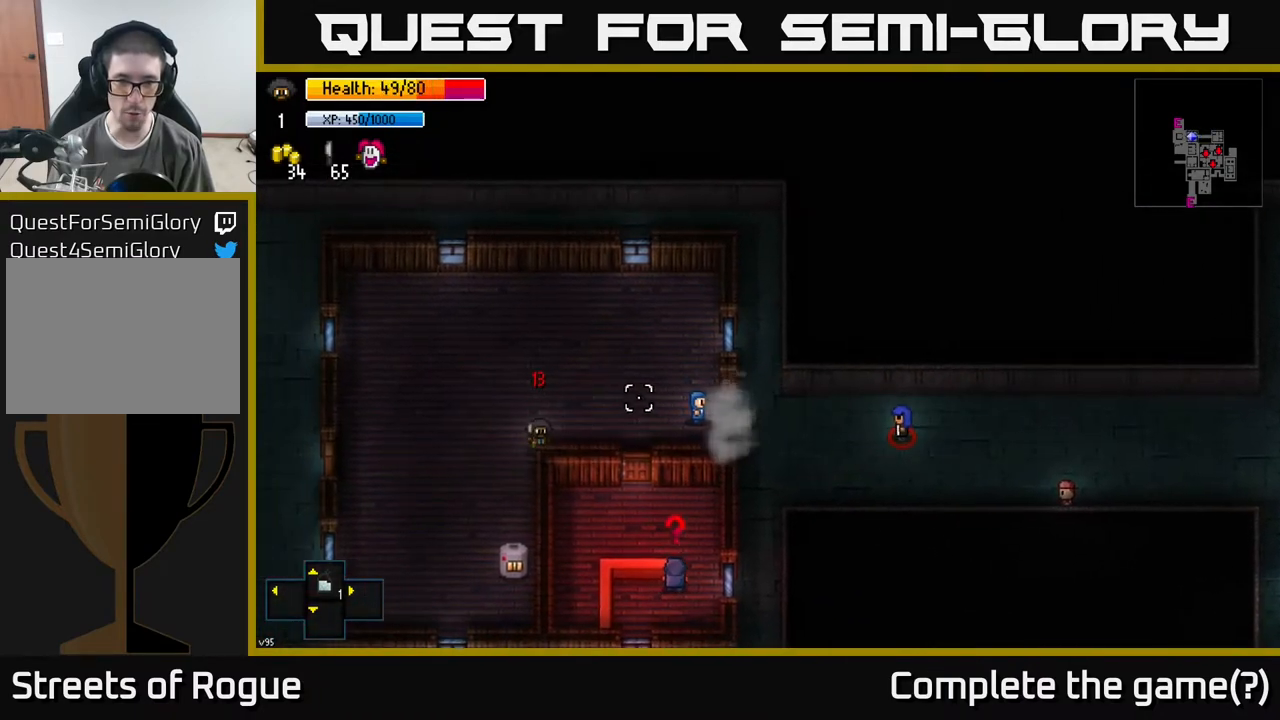
{"buttons": [], "left_stick": "down-left", "right_stick": "right", "events": [[83, "left_stick", "up-left"], [317, "left_stick", "down-left"]]}
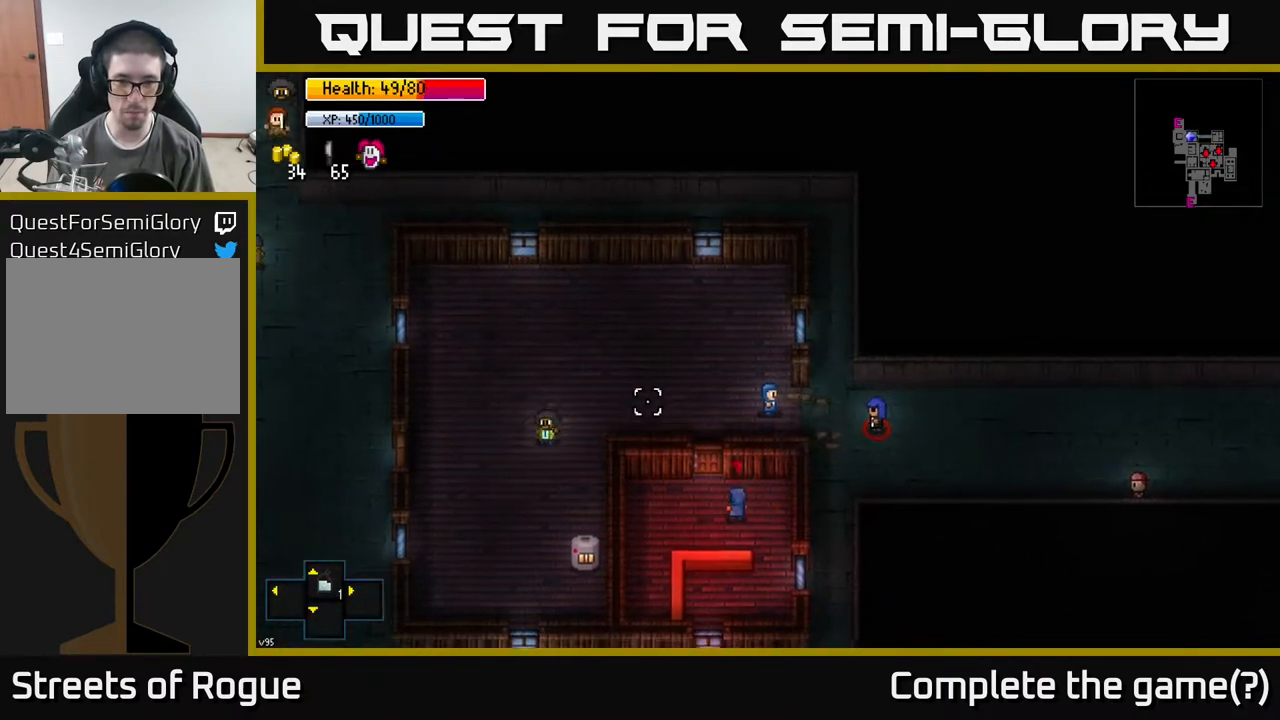
{"buttons": [], "left_stick": "left", "right_stick": "right", "events": [[50, "left_stick", "left"], [333, "left_stick", "down-left"], [450, "left_stick", "left"]]}
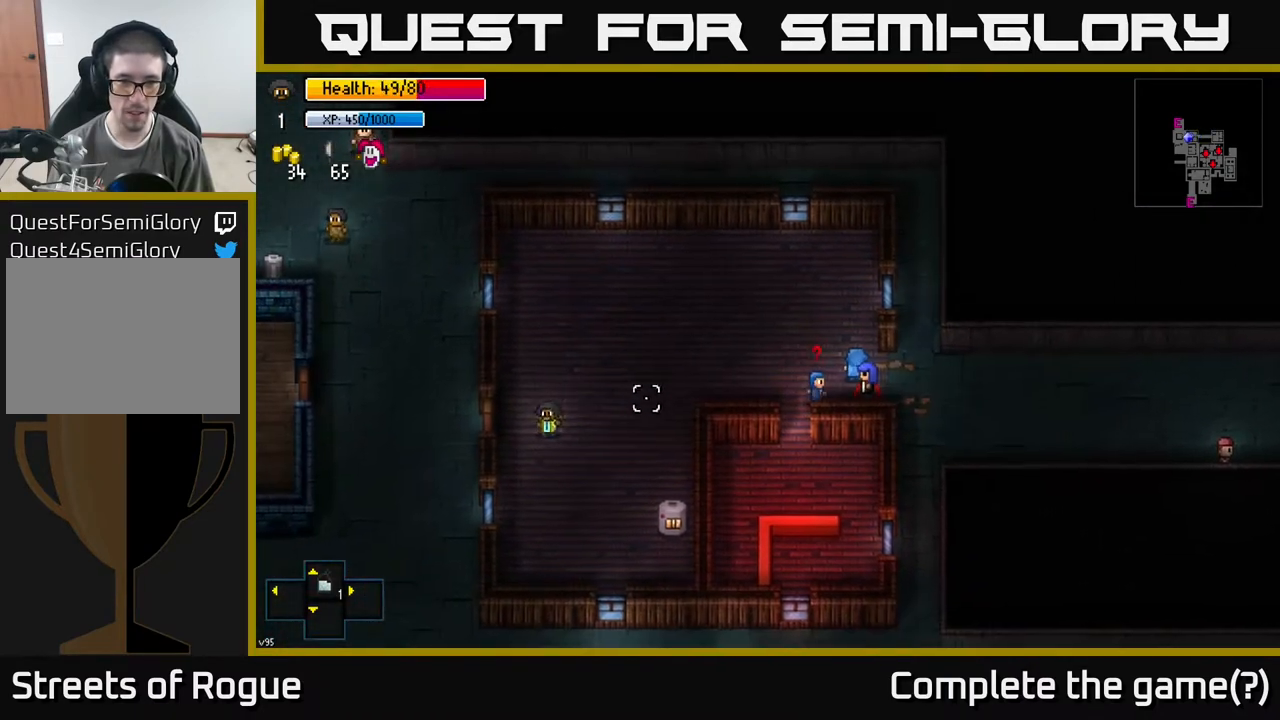
{"buttons": [], "left_stick": "center", "right_stick": "center", "events": [[67, "left_stick", "up-left"], [217, "right_stick", "center"], [267, "left_stick", "center"]]}
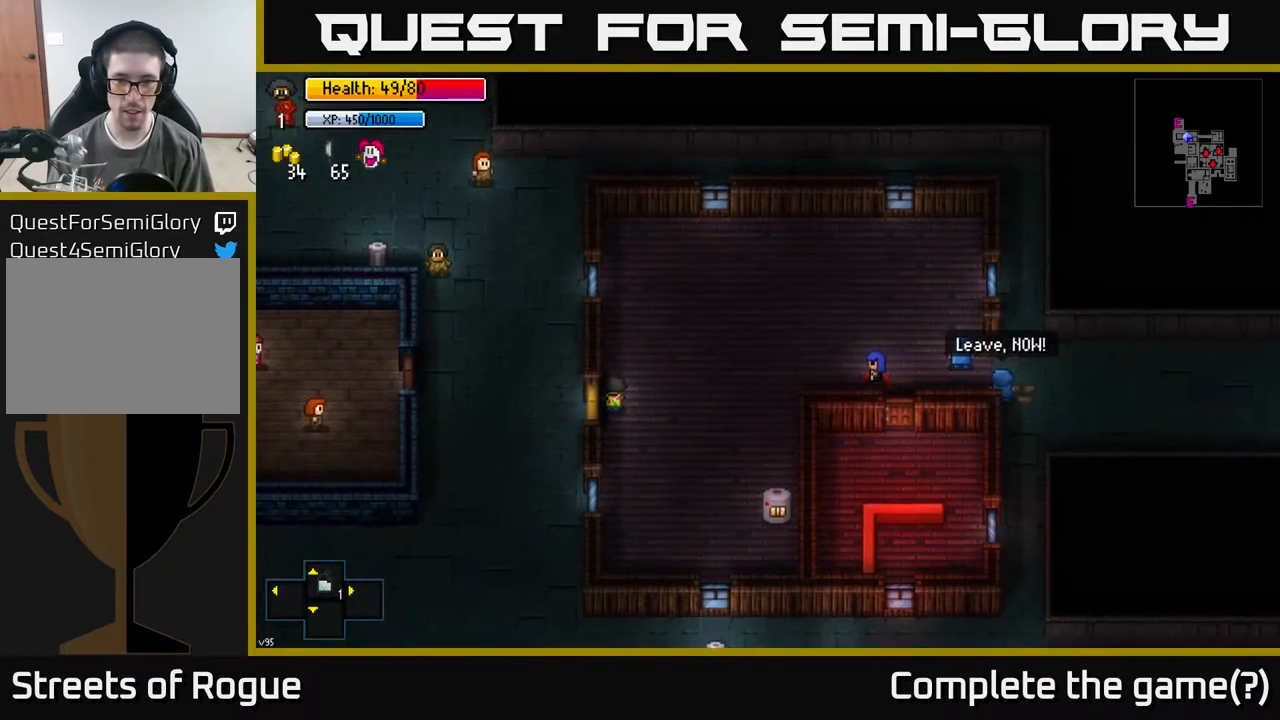
{"buttons": [], "left_stick": "left", "right_stick": "center", "events": [[100, "left_stick", "right"], [317, "left_stick", "left"], [367, "A", "down"], [483, "A", "up"]]}
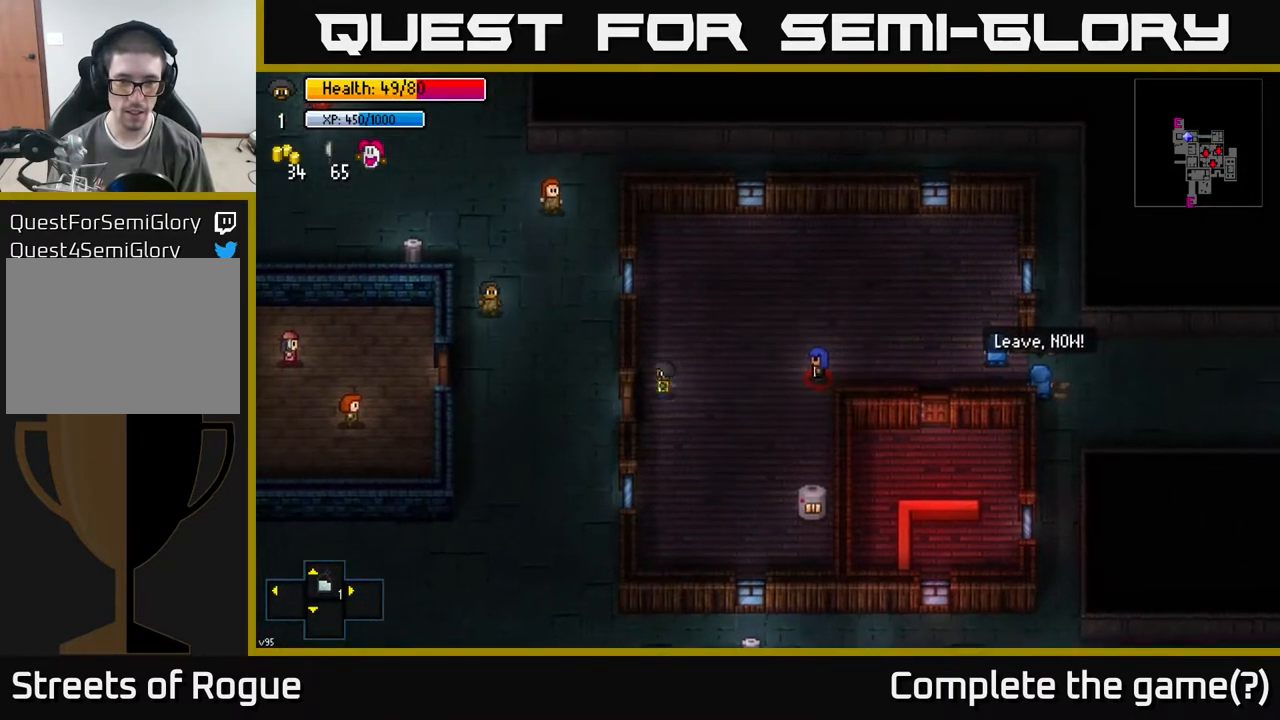
{"buttons": ["A"], "left_stick": "down-left", "right_stick": "center", "events": [[150, "A", "down"], [267, "A", "up"], [483, "A", "down"], [483, "left_stick", "down-left"]]}
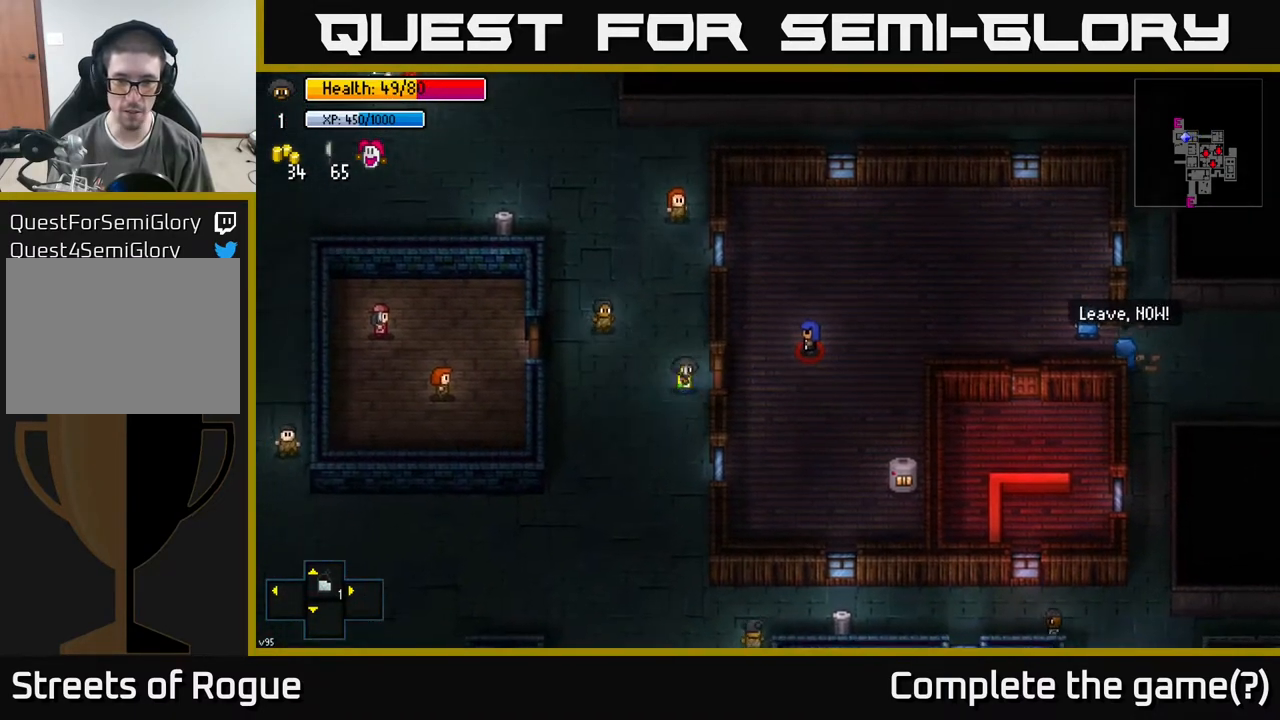
{"buttons": [], "left_stick": "down", "right_stick": "up", "events": [[100, "left_stick", "down"], [117, "A", "up"], [433, "right_stick", "up"]]}
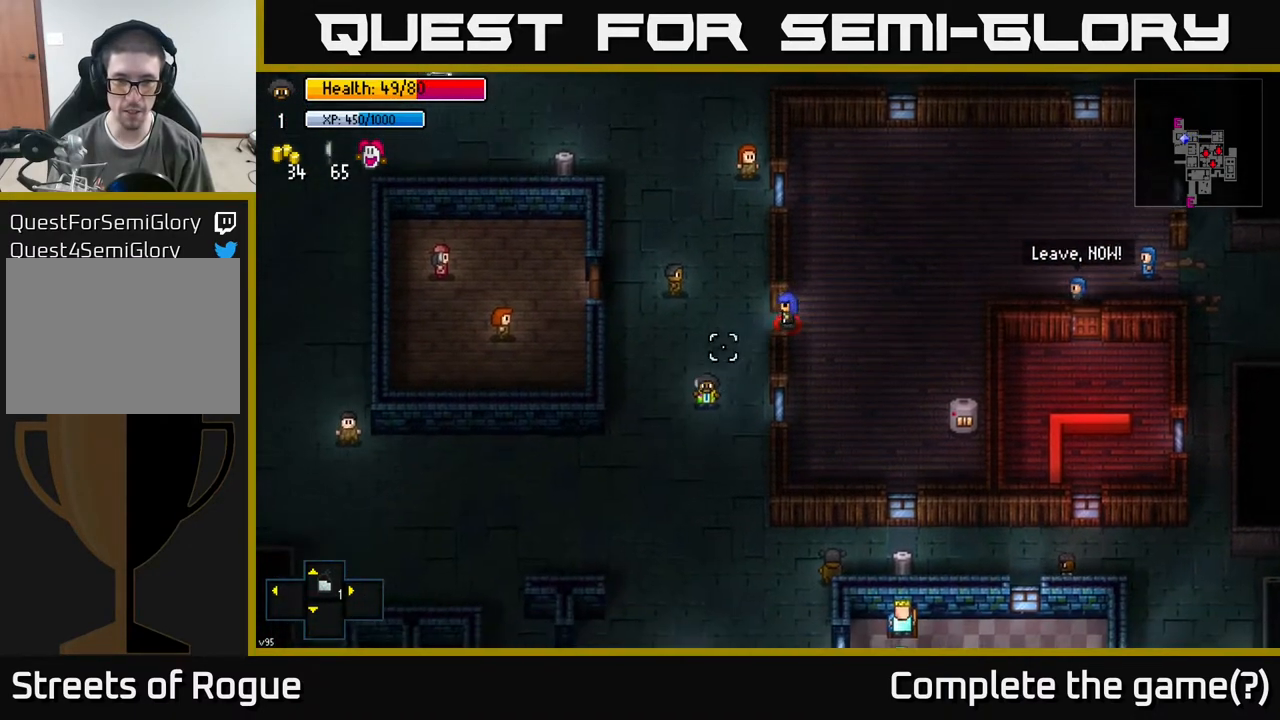
{"buttons": [], "left_stick": "down-right", "right_stick": "up", "events": [[317, "left_stick", "down-right"]]}
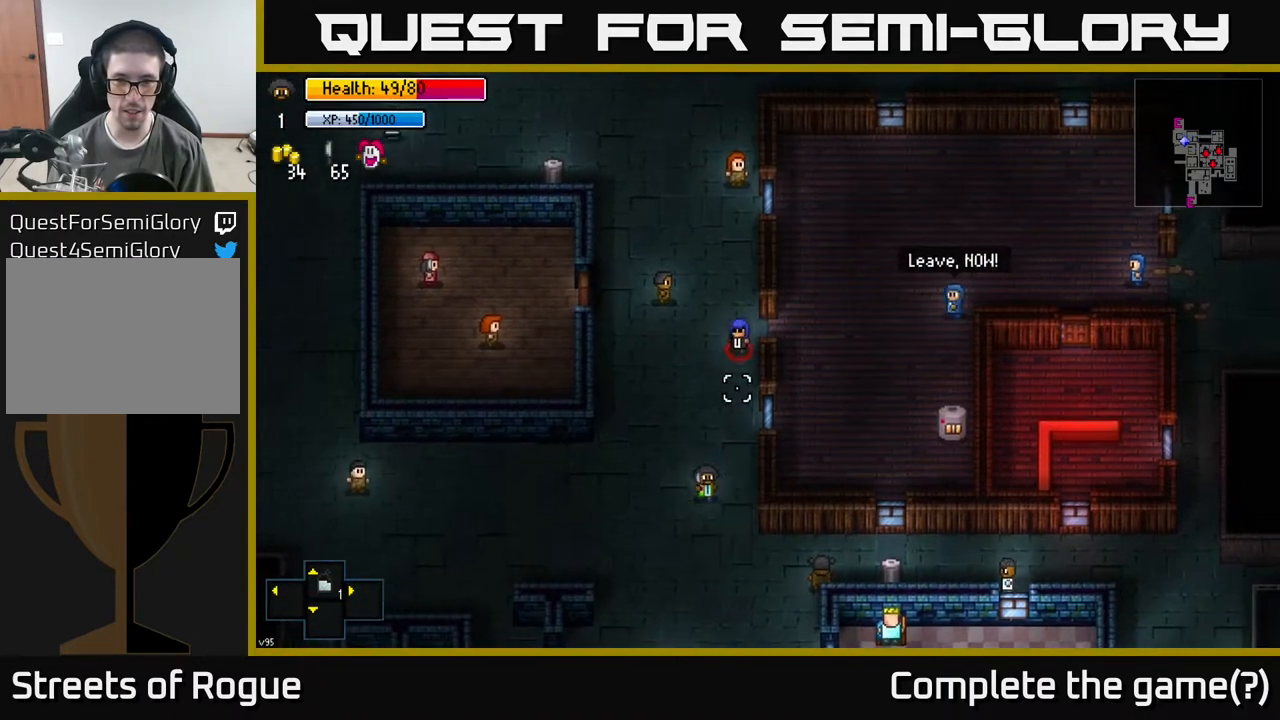
{"buttons": [], "left_stick": "down", "right_stick": "up", "events": [[83, "left_stick", "down"]]}
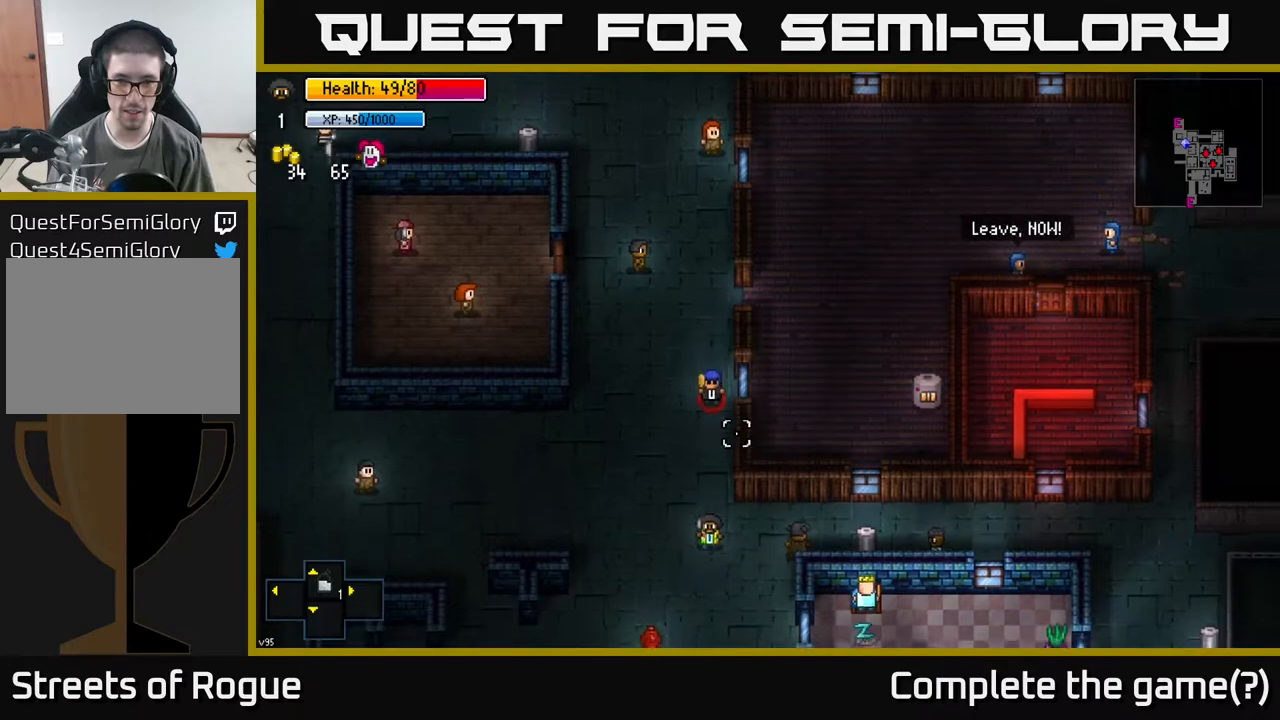
{"buttons": [], "left_stick": "down-left", "right_stick": "up", "events": [[83, "left_stick", "down-right"], [183, "left_stick", "center"], [417, "left_stick", "down-left"]]}
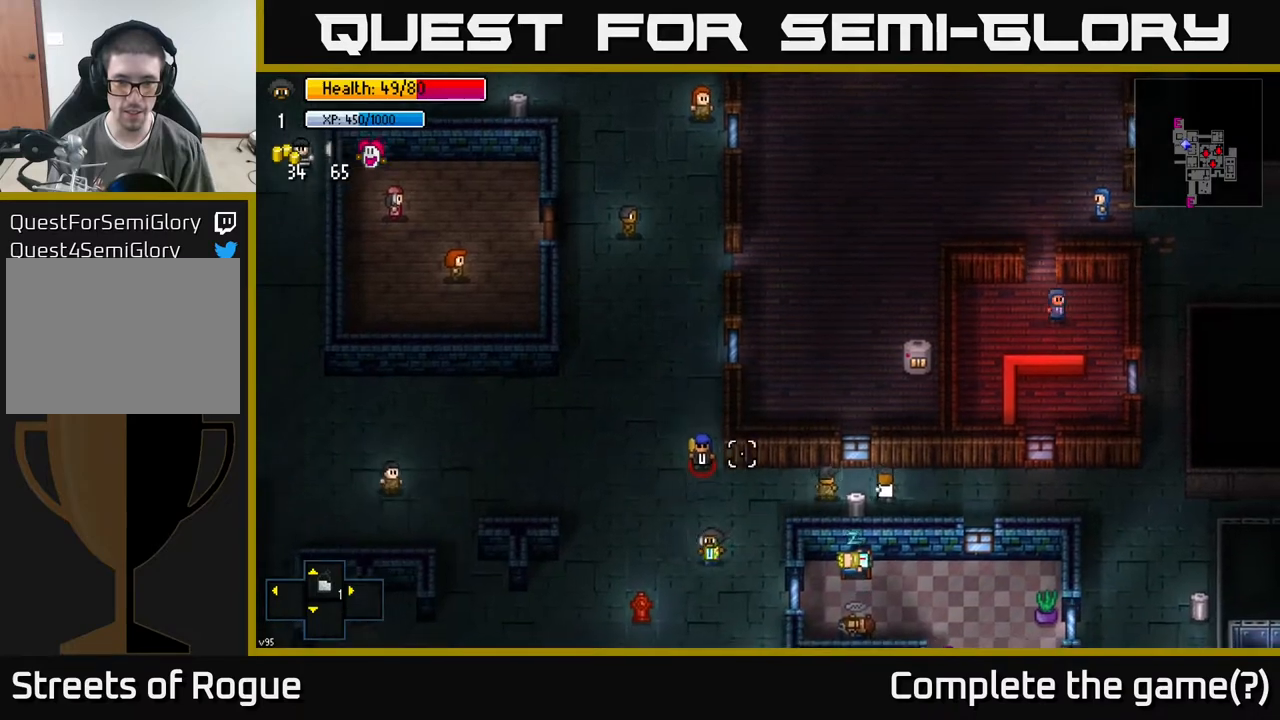
{"buttons": [], "left_stick": "left", "right_stick": "up-right", "events": [[33, "left_stick", "left"], [67, "right_stick", "up-right"]]}